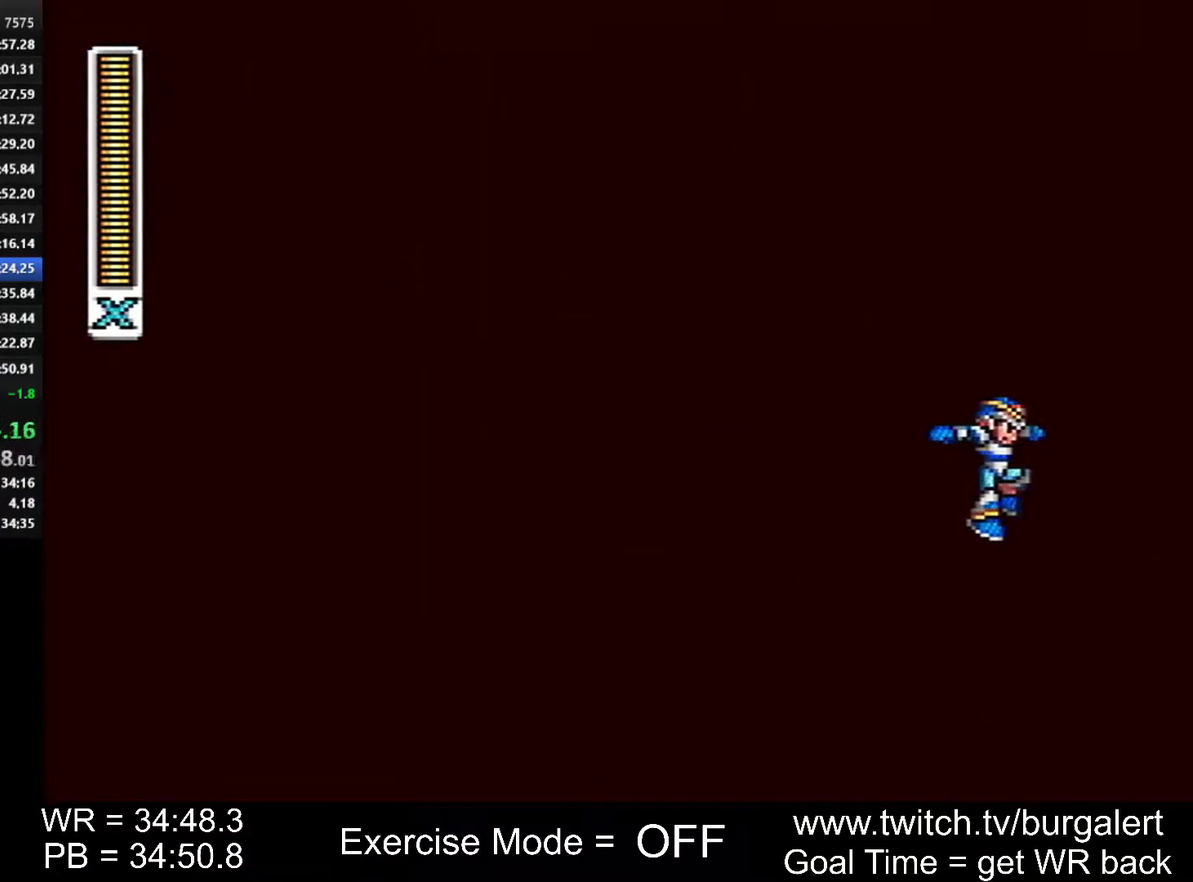
Gameplay with a controller (Nintendo layout); each line is a JSON object with the inputs held at the frame after it. "events" lists button and stick changes between this image and that frame as [ms after this image, input, new state], when the widget could be followed in between. Not read: L1 L3 R1 R3.
{"buttons": [], "events": []}
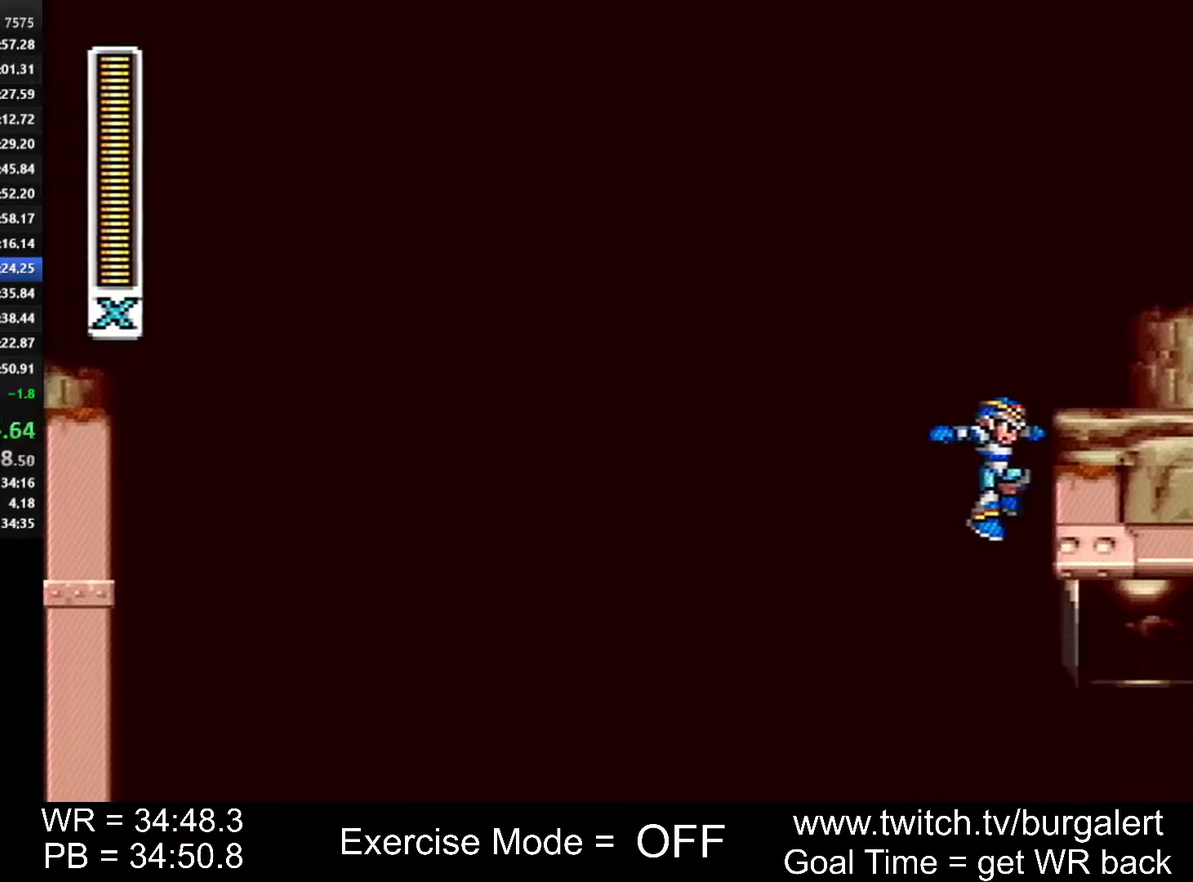
{"buttons": ["A", "B", "DPAD_RIGHT"], "events": [[117, "DPAD_RIGHT", "down"], [450, "A", "down"], [450, "B", "down"]]}
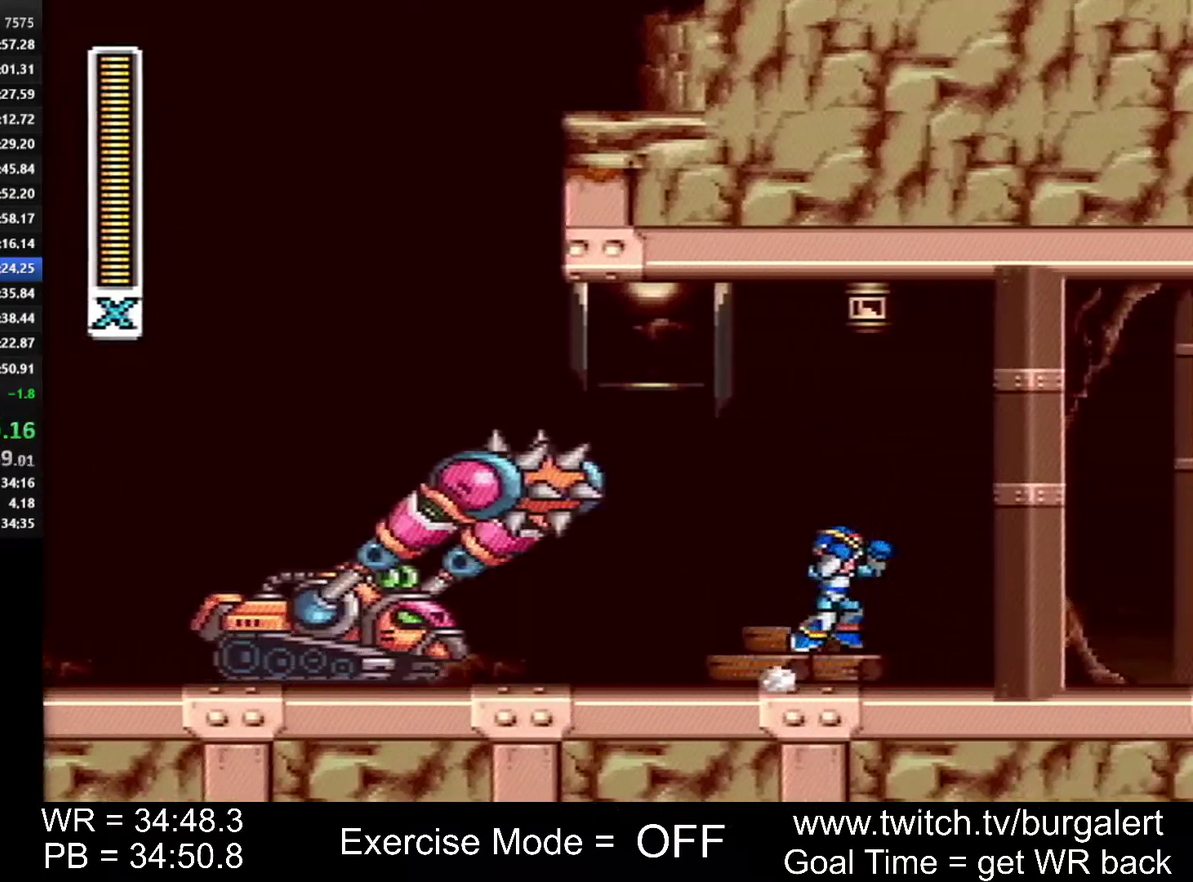
{"buttons": ["DPAD_RIGHT"], "events": [[167, "A", "up"], [167, "B", "up"]]}
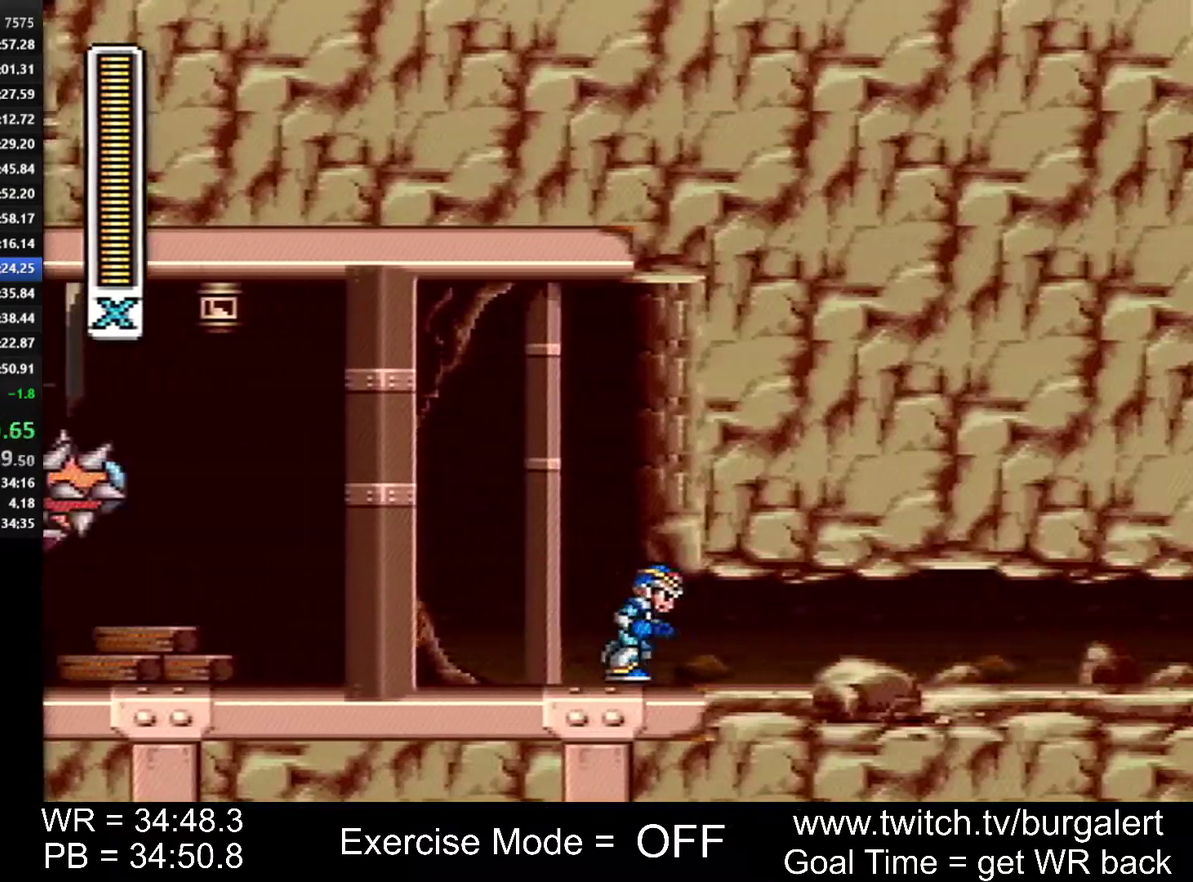
{"buttons": ["A", "DPAD_RIGHT"], "events": [[83, "A", "down"]]}
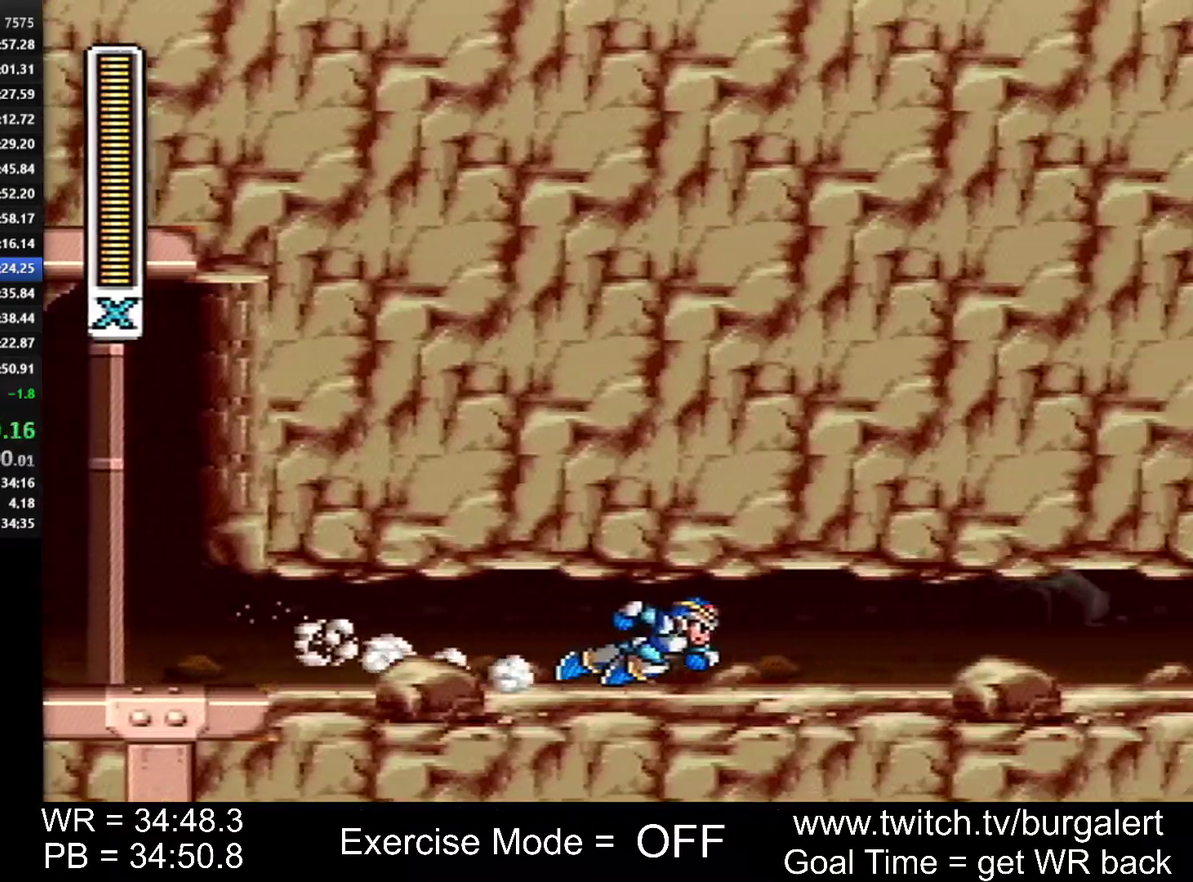
{"buttons": ["A", "DPAD_RIGHT"], "events": [[183, "A", "up"], [233, "A", "down"]]}
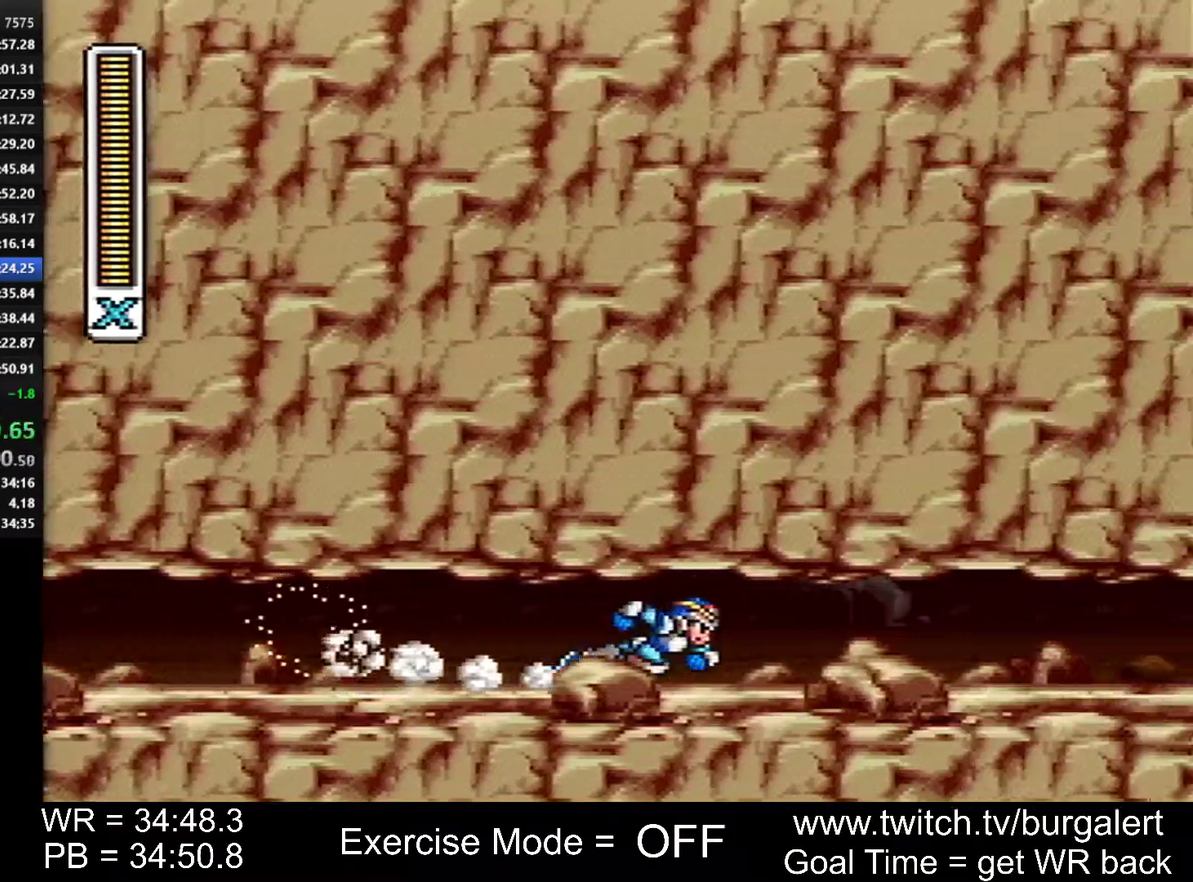
{"buttons": ["A", "DPAD_RIGHT"], "events": []}
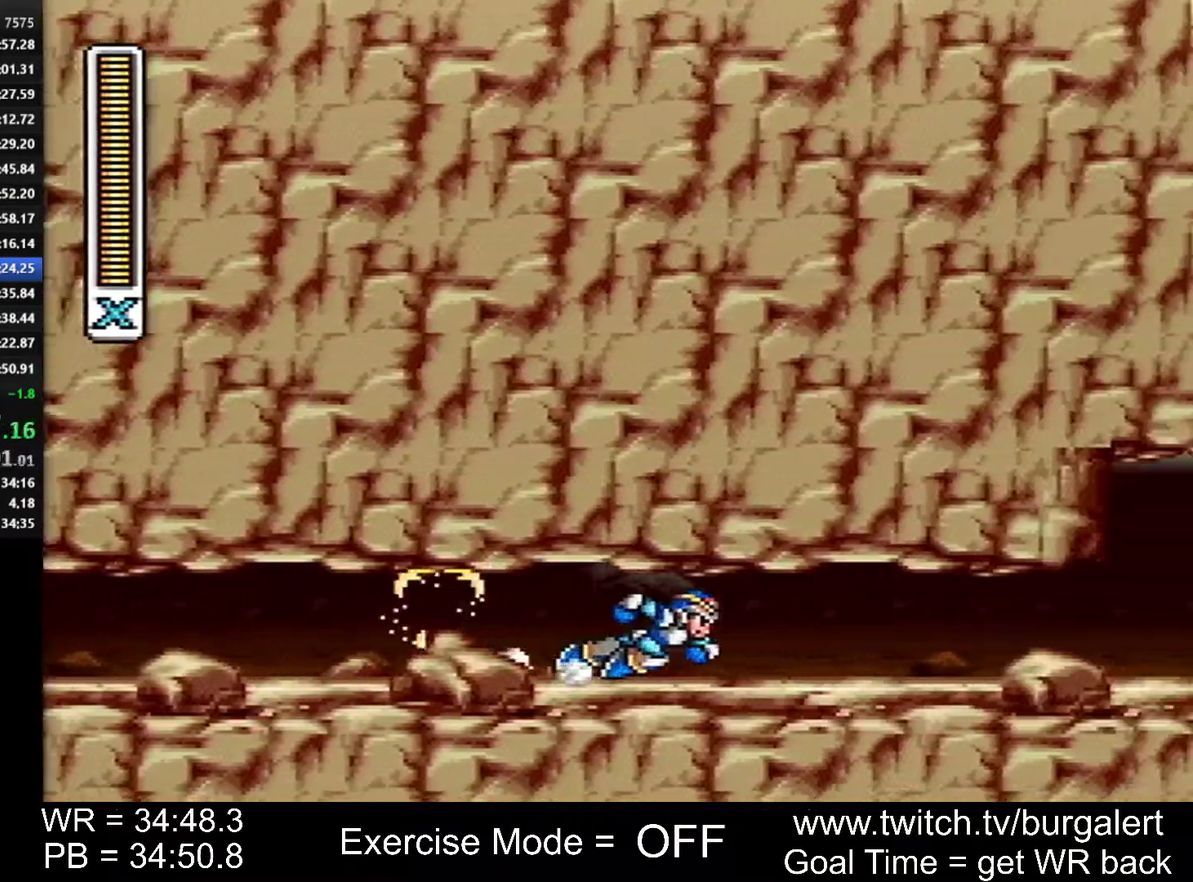
{"buttons": ["A", "DPAD_RIGHT"], "events": [[433, "A", "up"], [483, "A", "down"]]}
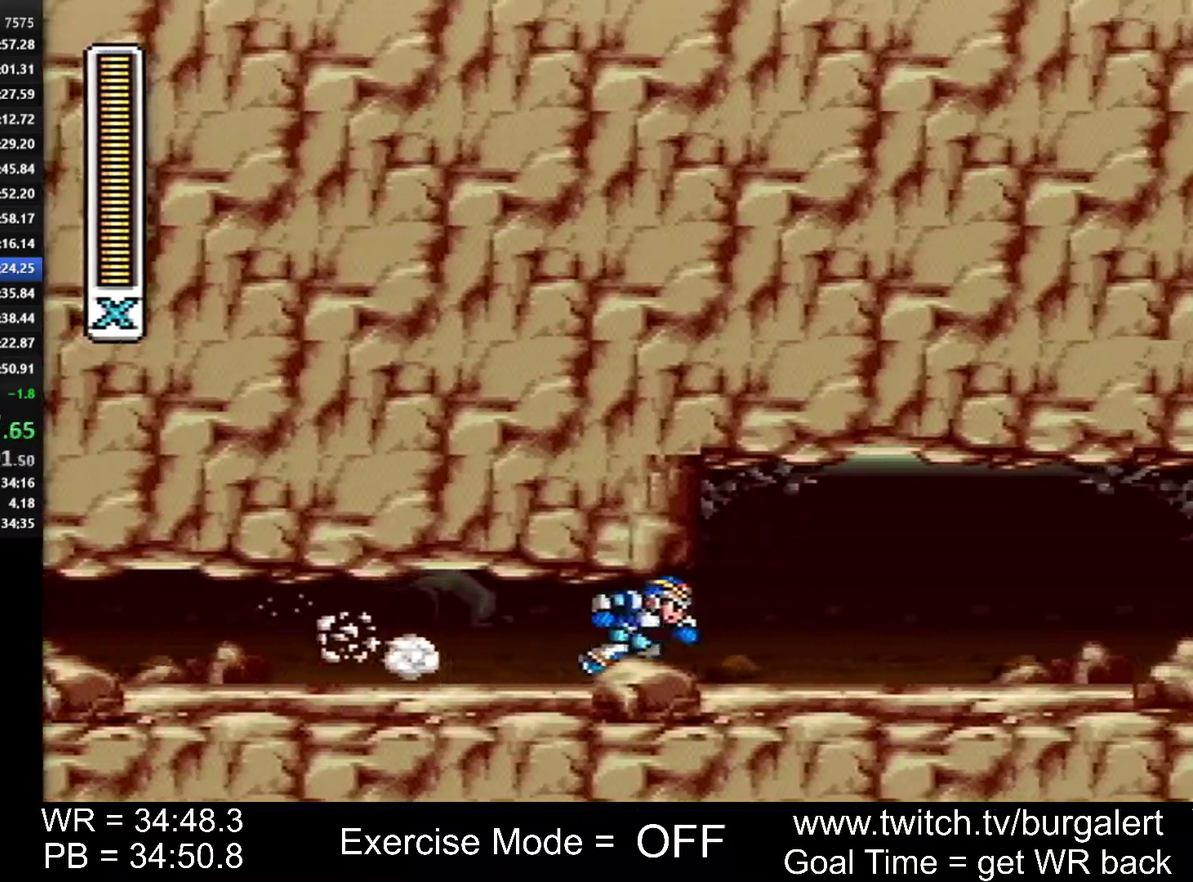
{"buttons": ["A", "B", "DPAD_RIGHT"], "events": [[483, "B", "down"]]}
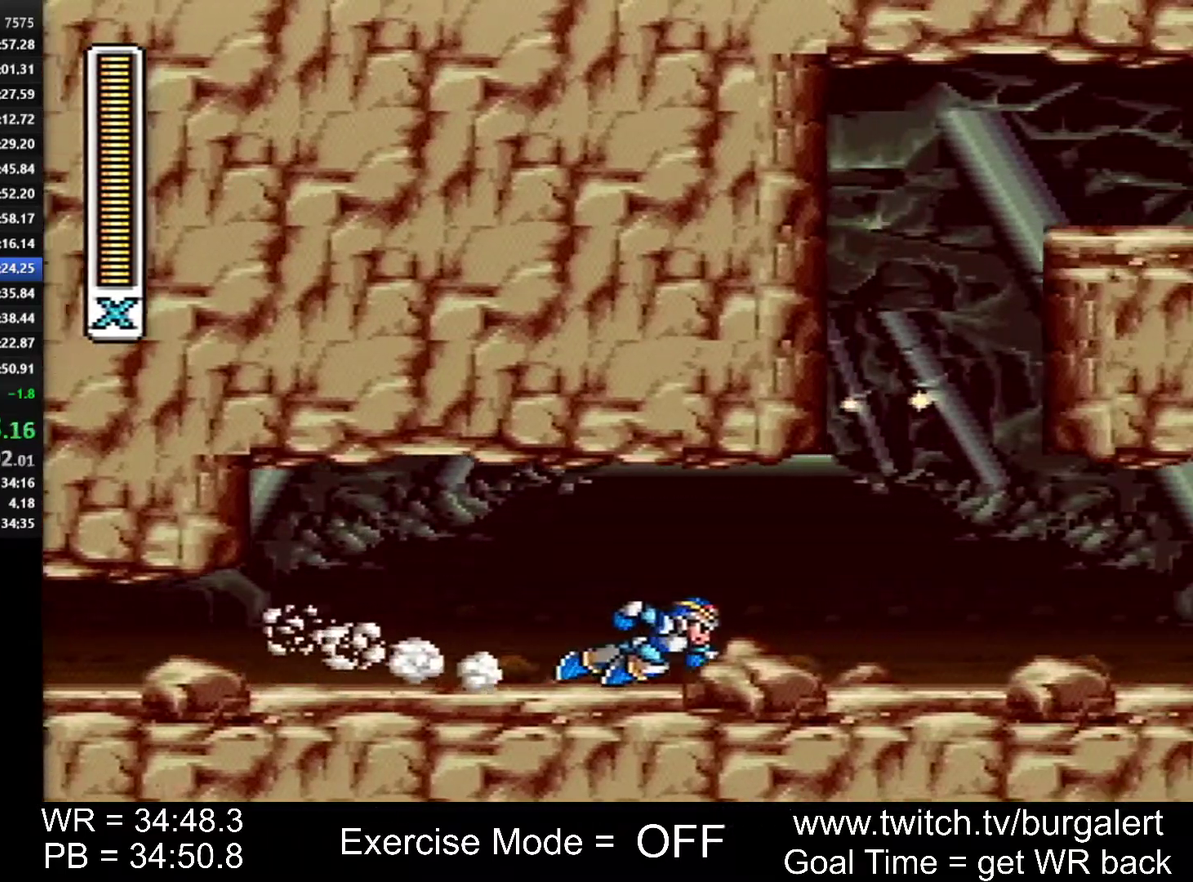
{"buttons": ["A", "DPAD_RIGHT"], "events": [[83, "A", "up"], [150, "B", "up"], [450, "A", "down"]]}
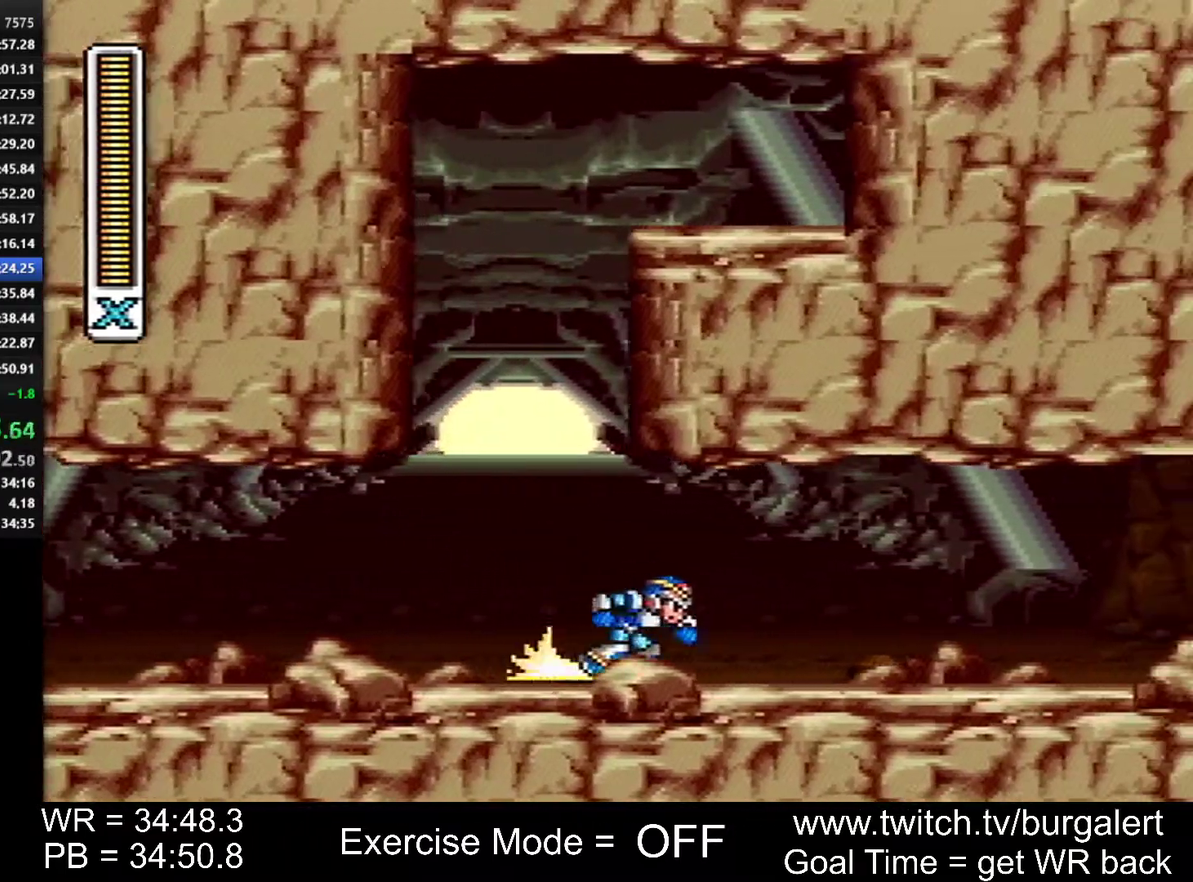
{"buttons": ["A", "B", "DPAD_RIGHT"], "events": [[450, "B", "down"]]}
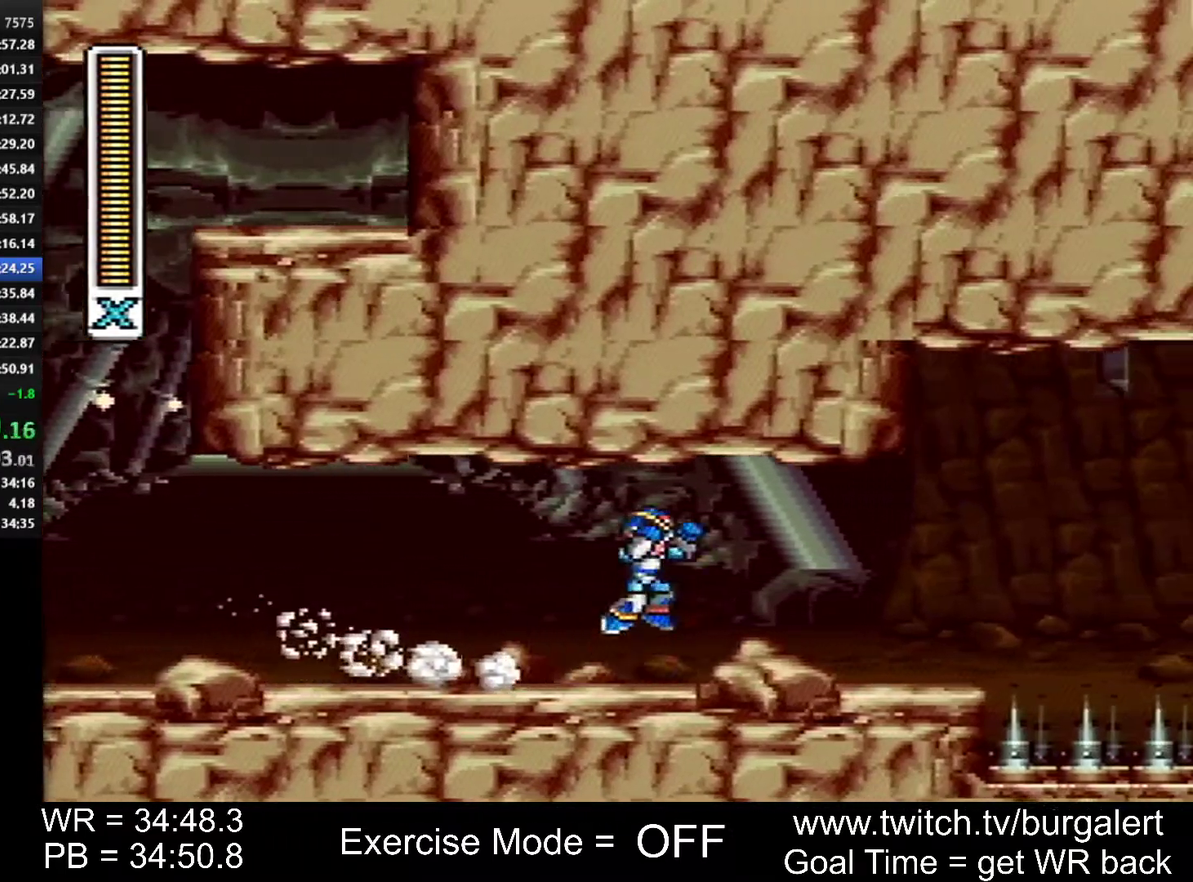
{"buttons": ["A", "B", "DPAD_RIGHT"], "events": [[50, "A", "up"], [83, "B", "up"], [450, "A", "down"], [483, "B", "down"]]}
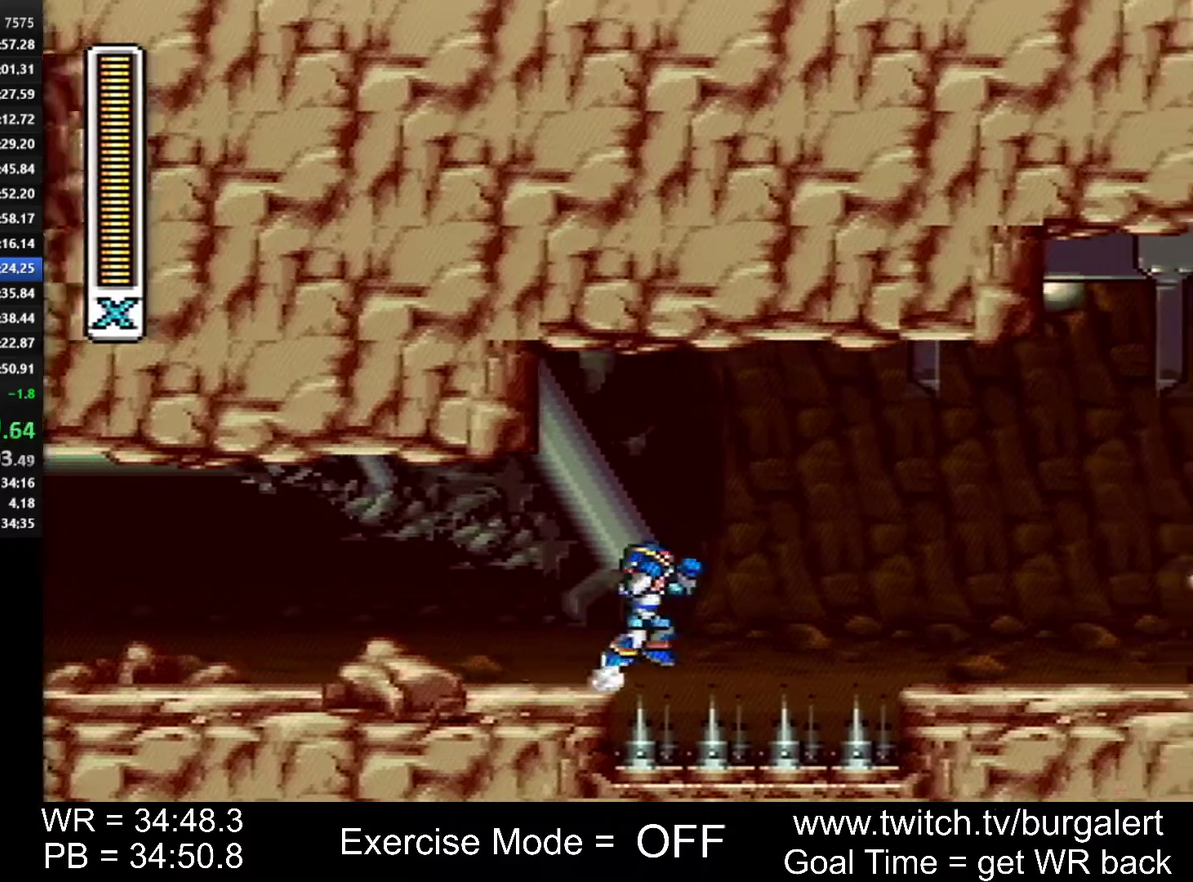
{"buttons": ["DPAD_RIGHT"], "events": [[433, "A", "up"], [433, "B", "up"]]}
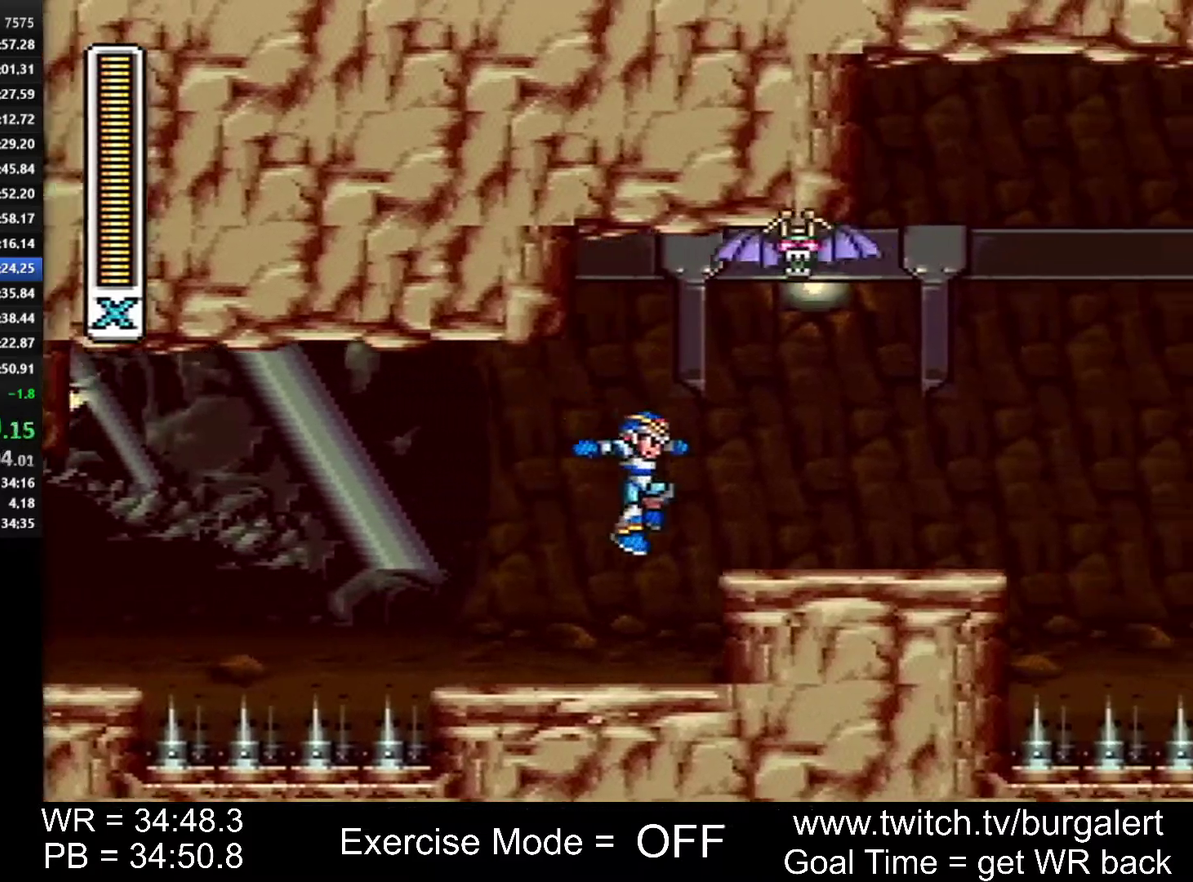
{"buttons": ["A", "B", "DPAD_RIGHT"], "events": [[150, "A", "down"], [417, "B", "down"]]}
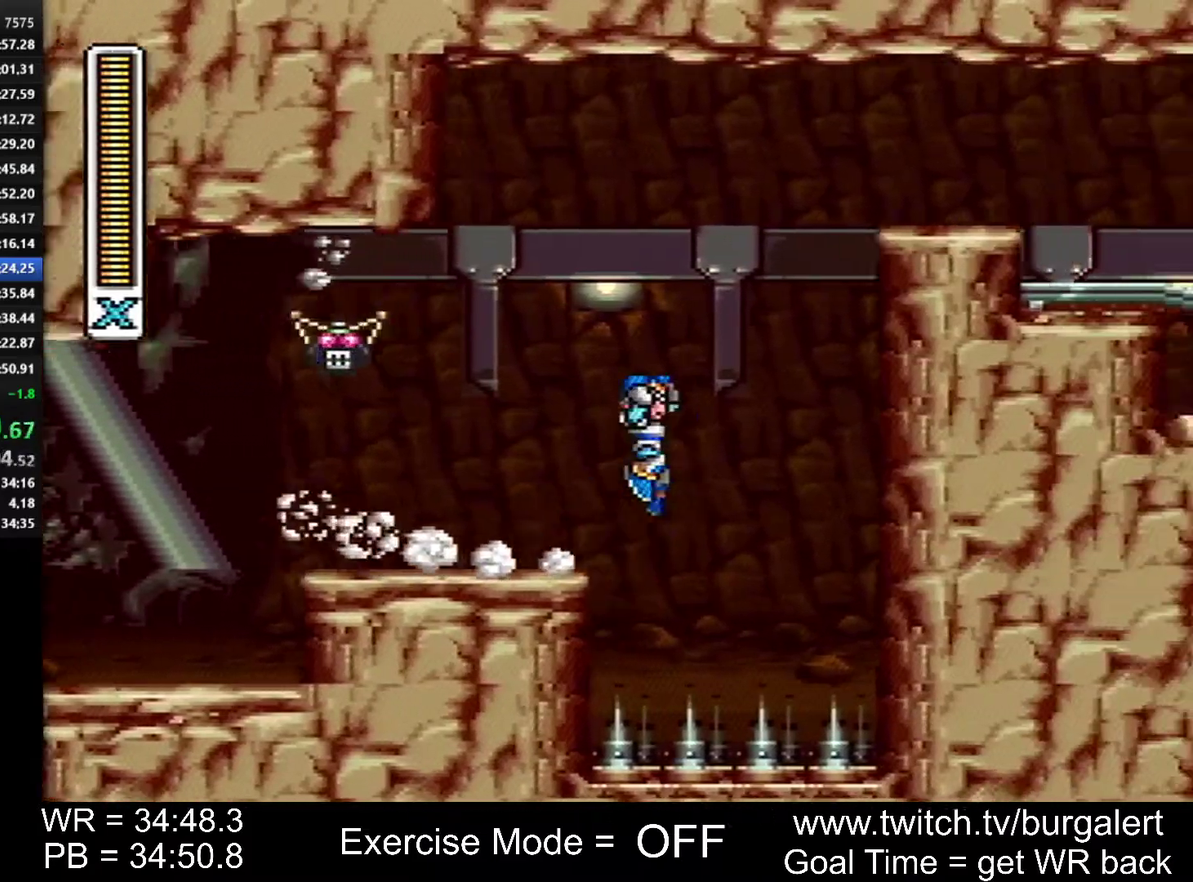
{"buttons": ["A", "B", "DPAD_RIGHT"], "events": [[233, "A", "up"], [300, "A", "down"]]}
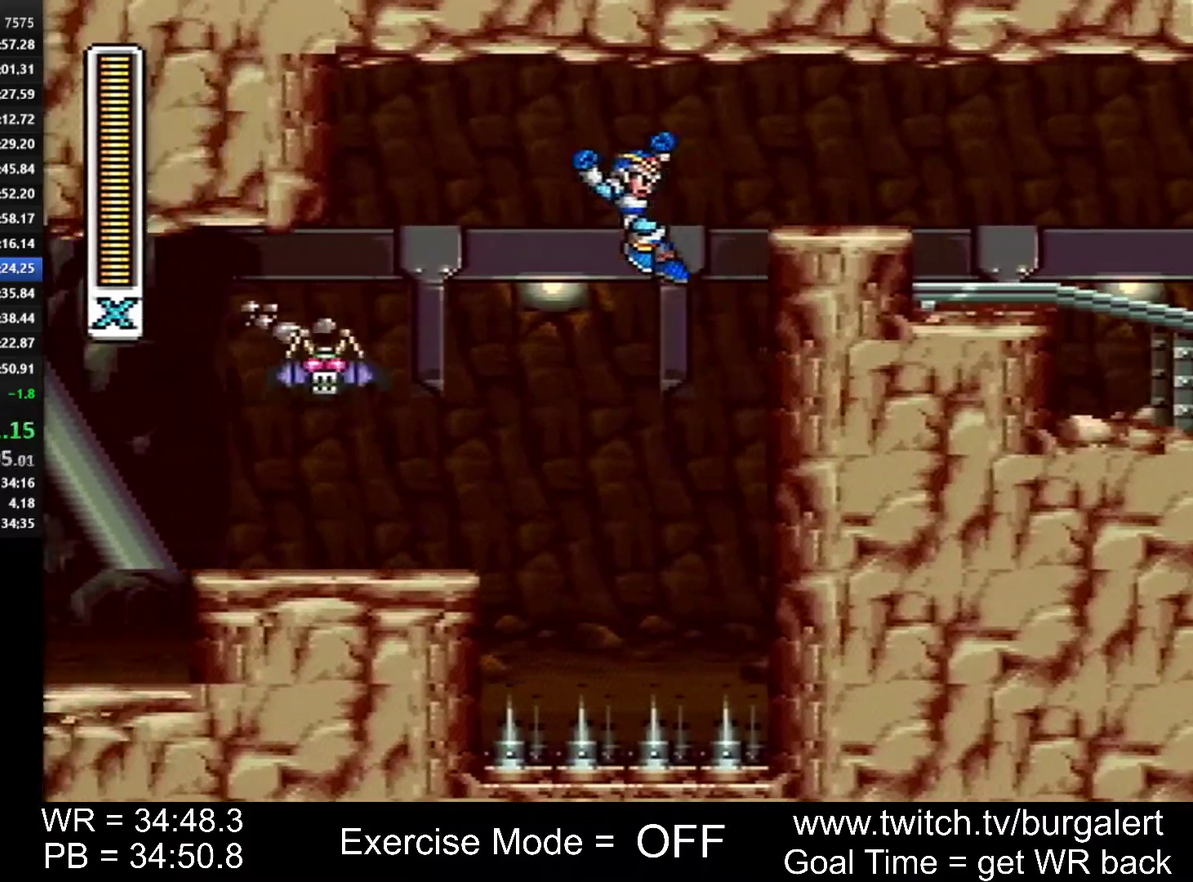
{"buttons": ["DPAD_RIGHT"], "events": [[200, "Y", "down"], [267, "Y", "up"], [333, "Y", "down"], [400, "A", "up"], [433, "B", "up"], [450, "Y", "up"]]}
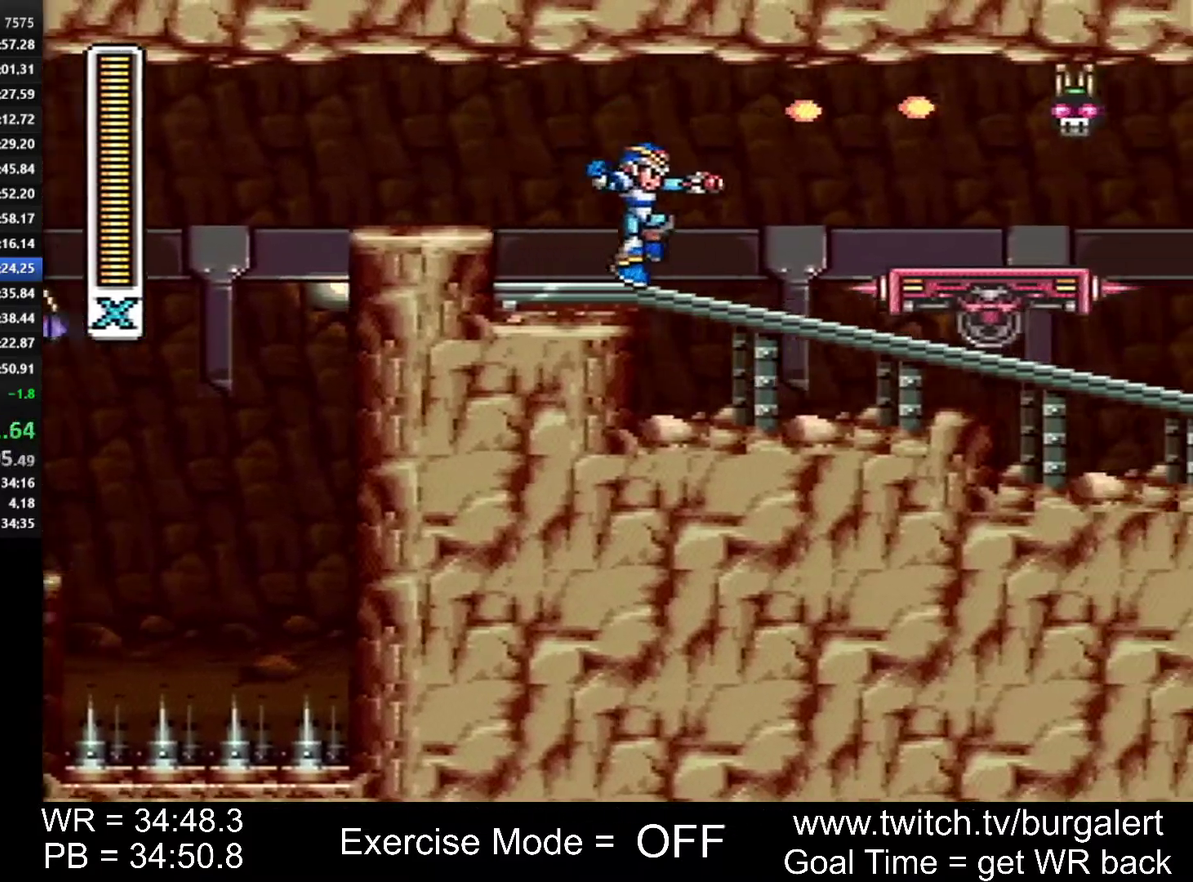
{"buttons": ["DPAD_RIGHT"], "events": [[150, "A", "down"], [150, "B", "down"], [233, "B", "up"], [267, "A", "up"]]}
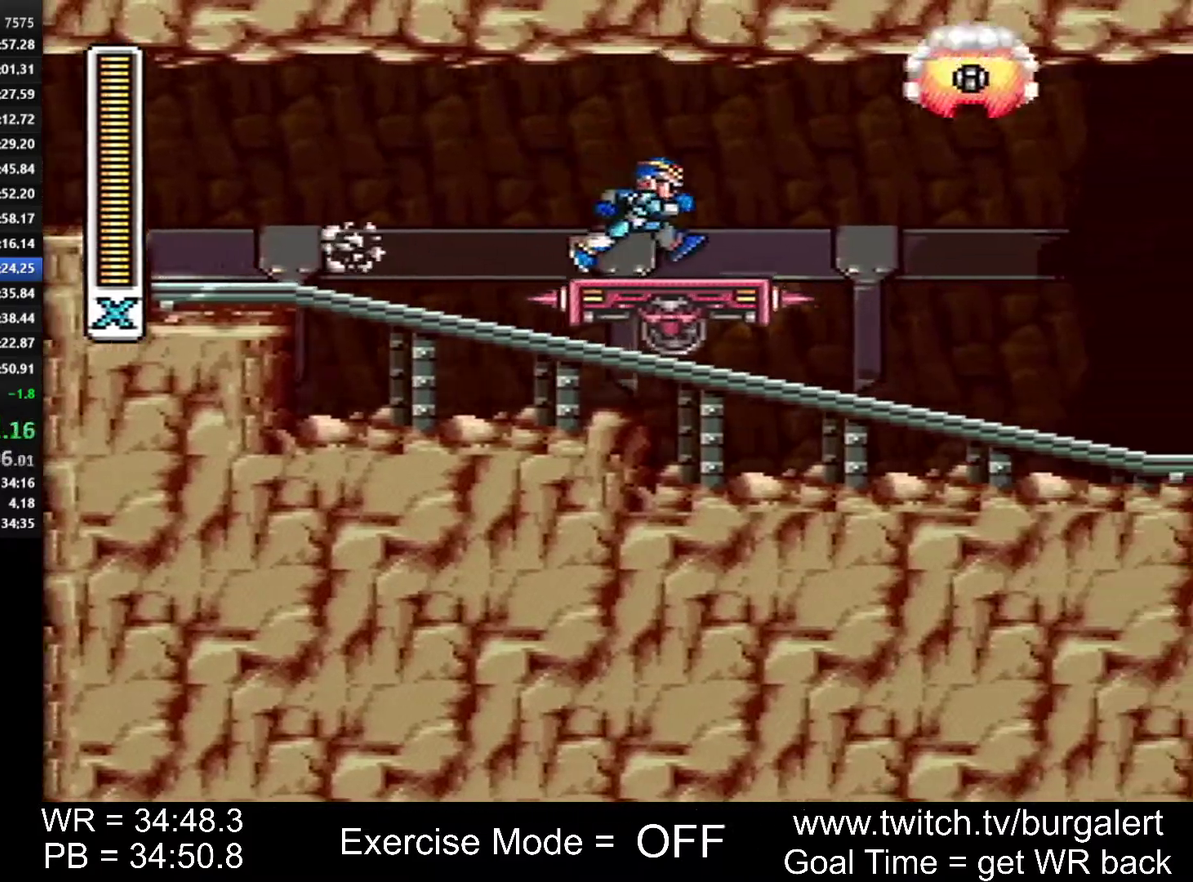
{"buttons": [], "events": [[200, "DPAD_RIGHT", "up"]]}
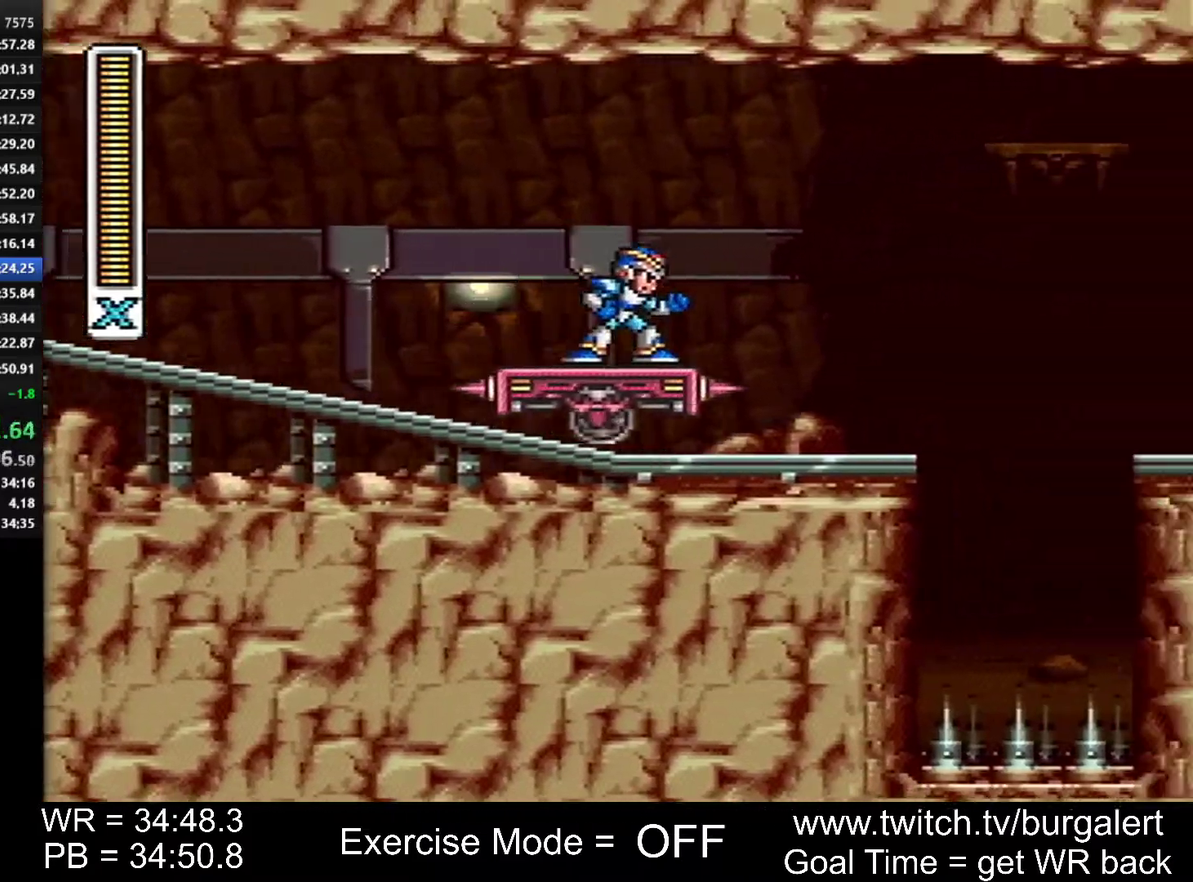
{"buttons": ["DPAD_RIGHT"], "events": [[150, "Y", "down"], [200, "Y", "up"], [267, "Y", "down"], [333, "Y", "up"], [483, "DPAD_RIGHT", "down"]]}
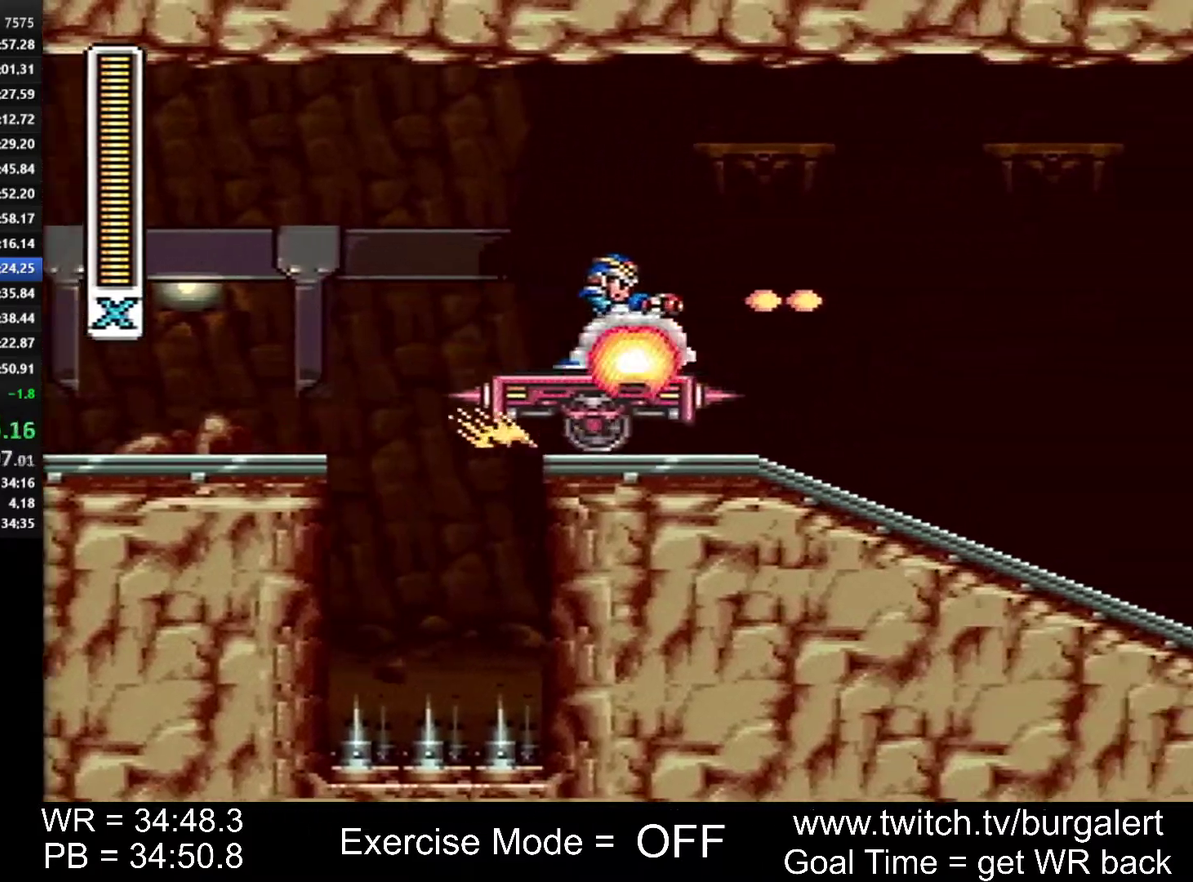
{"buttons": [], "events": [[83, "DPAD_RIGHT", "up"]]}
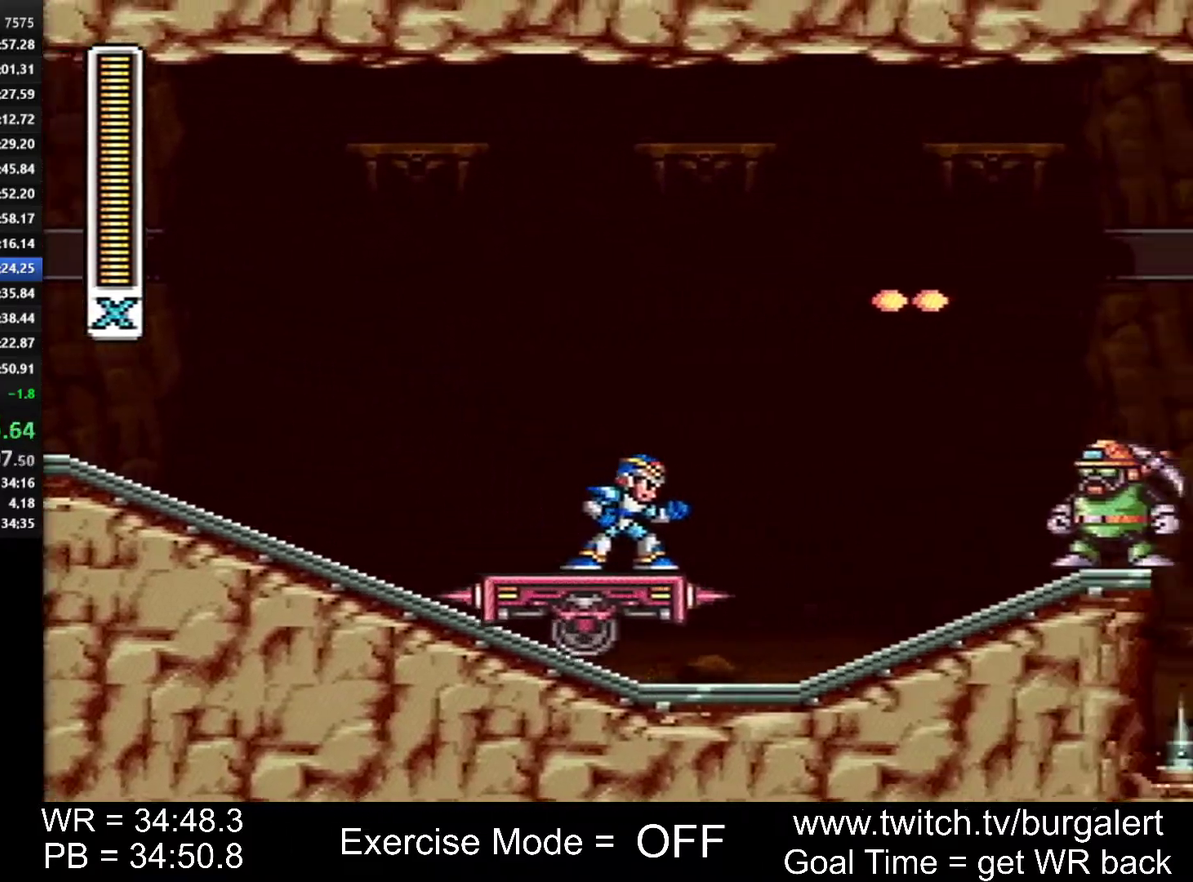
{"buttons": [], "events": []}
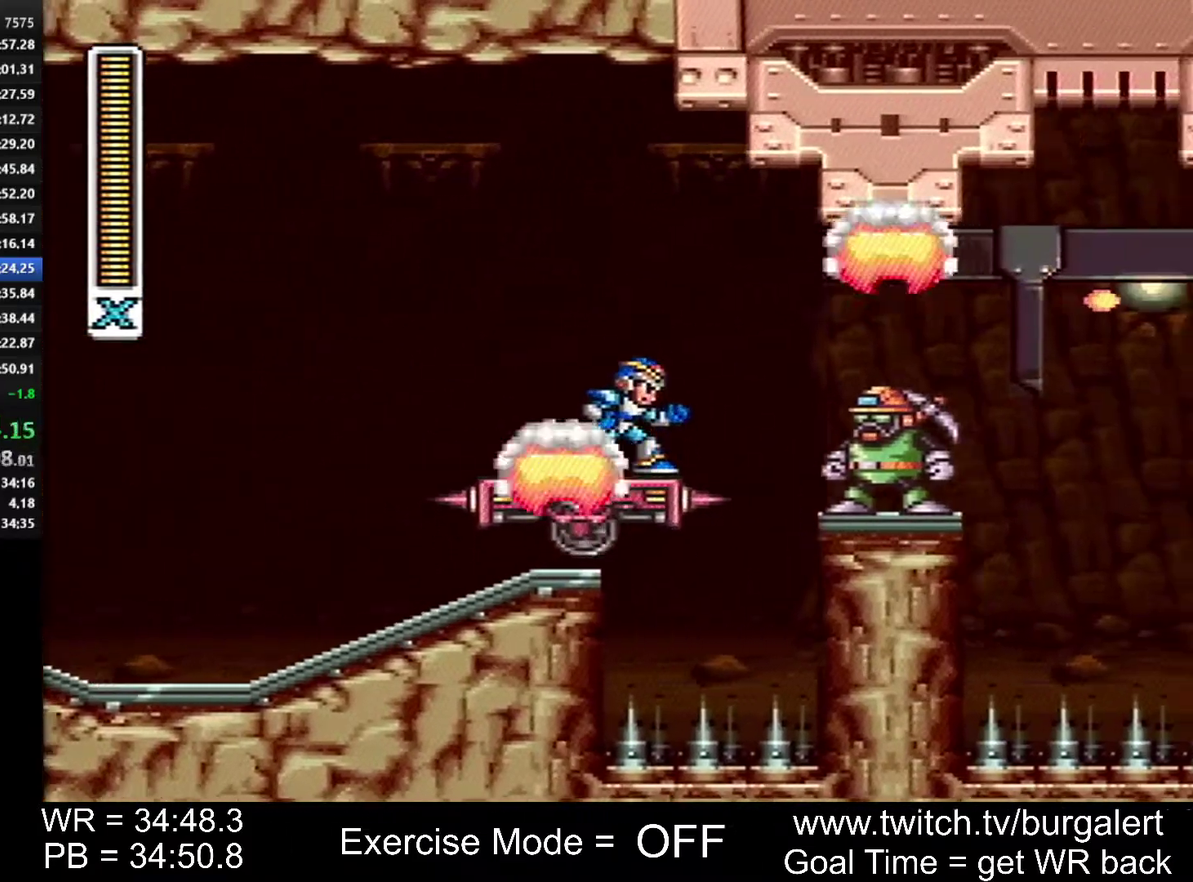
{"buttons": [], "events": []}
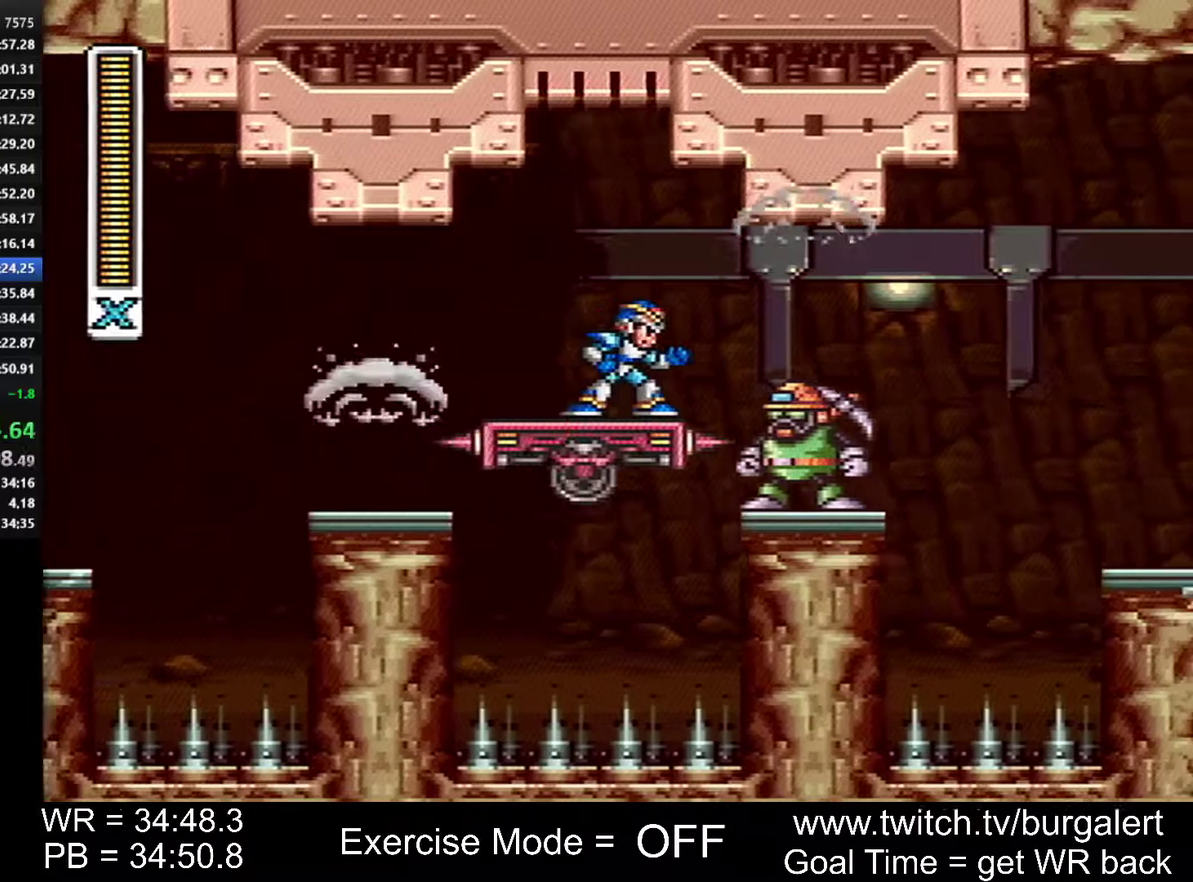
{"buttons": [], "events": []}
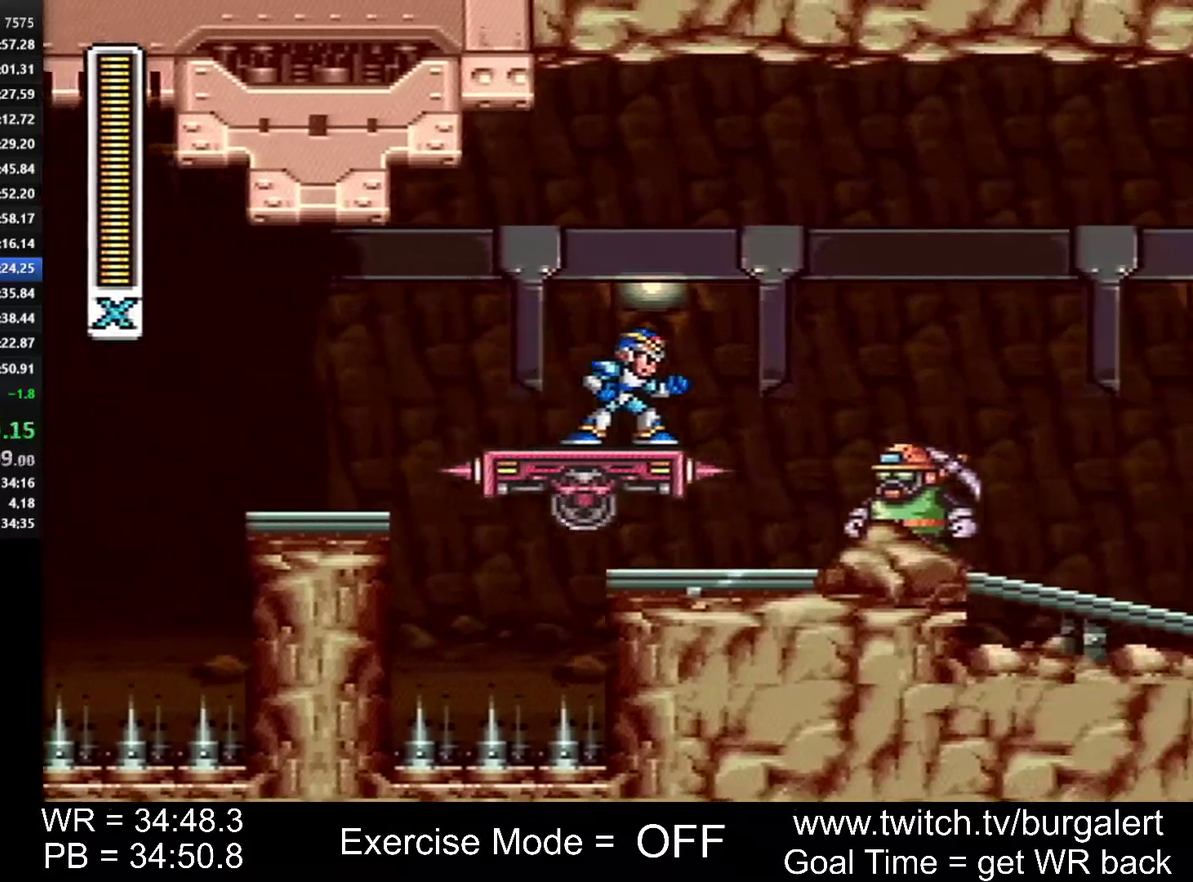
{"buttons": ["A", "B", "DPAD_RIGHT"], "events": [[450, "DPAD_RIGHT", "down"], [483, "A", "down"], [483, "B", "down"]]}
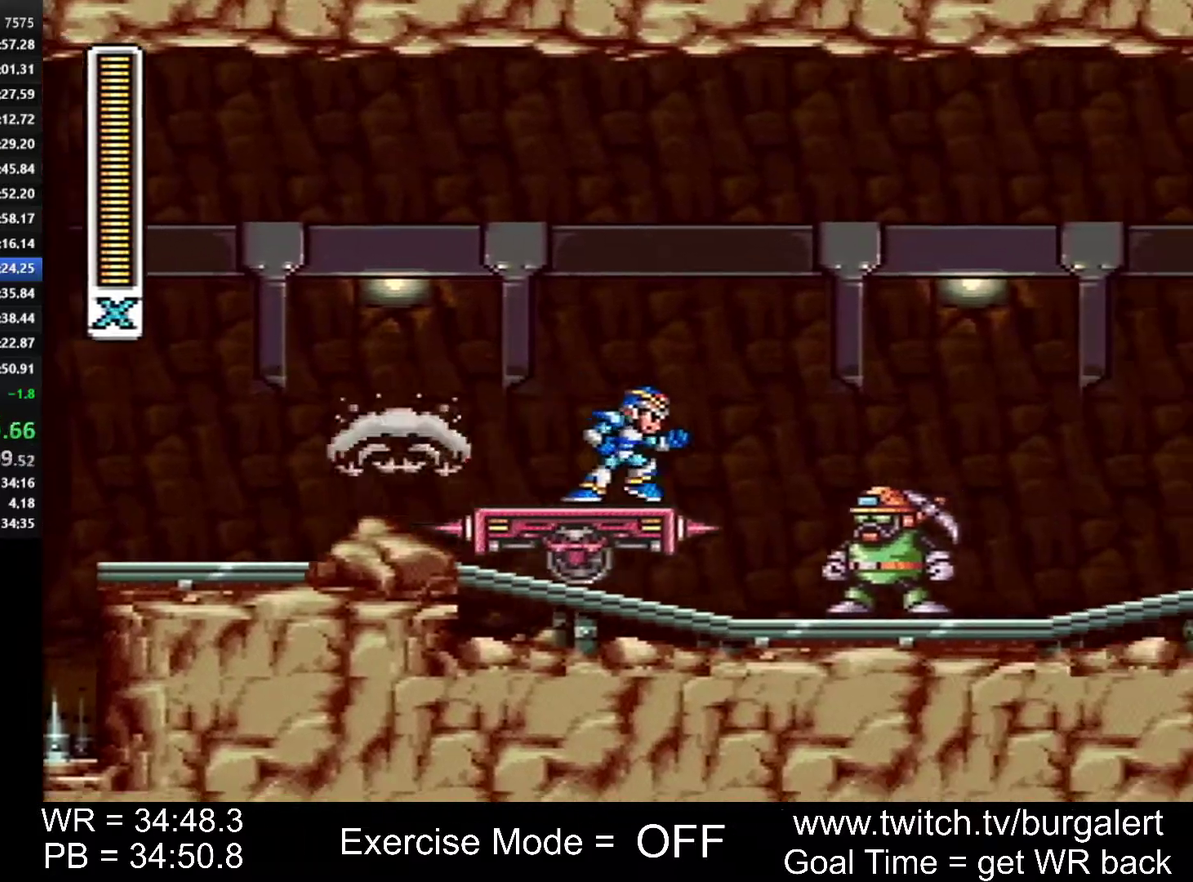
{"buttons": ["A", "B", "DPAD_RIGHT"], "events": []}
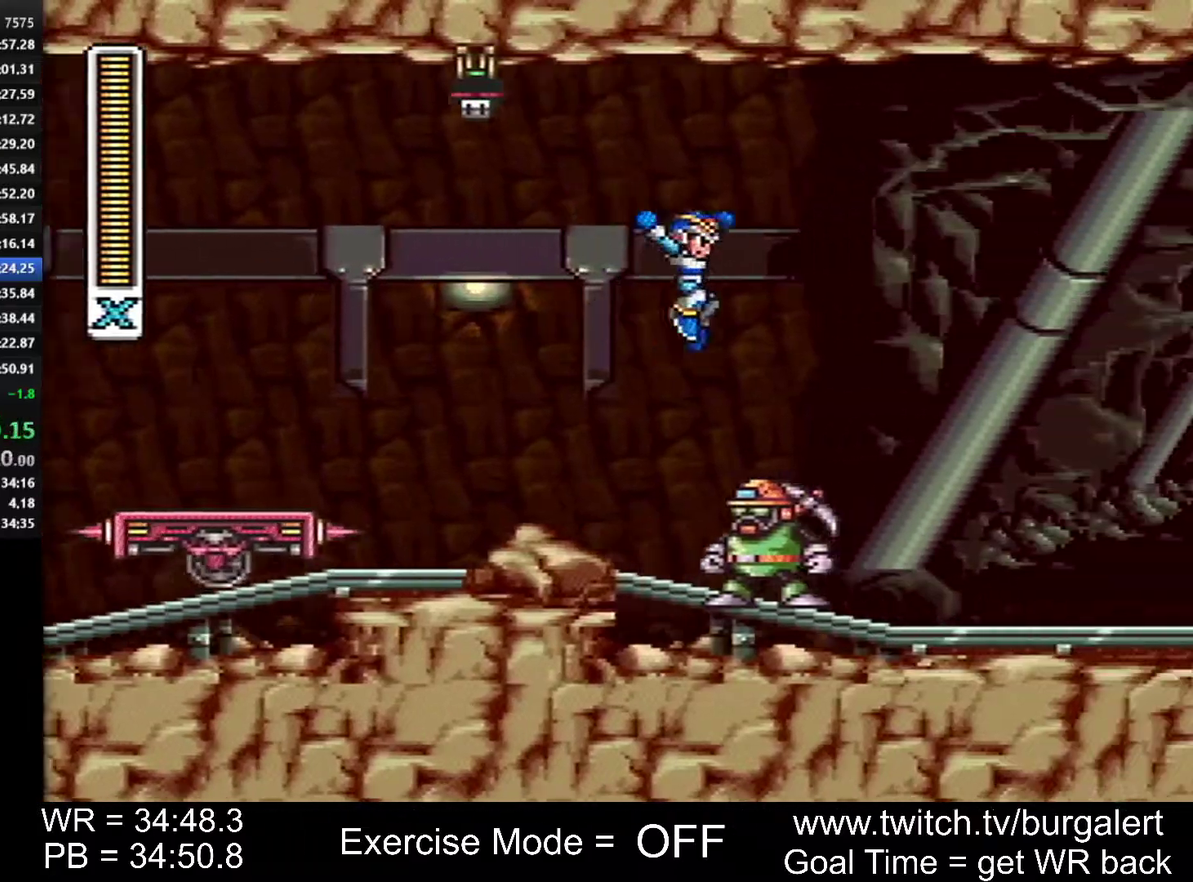
{"buttons": ["A", "B", "DPAD_RIGHT"], "events": [[83, "A", "up"], [83, "B", "up"], [433, "A", "down"], [433, "B", "down"]]}
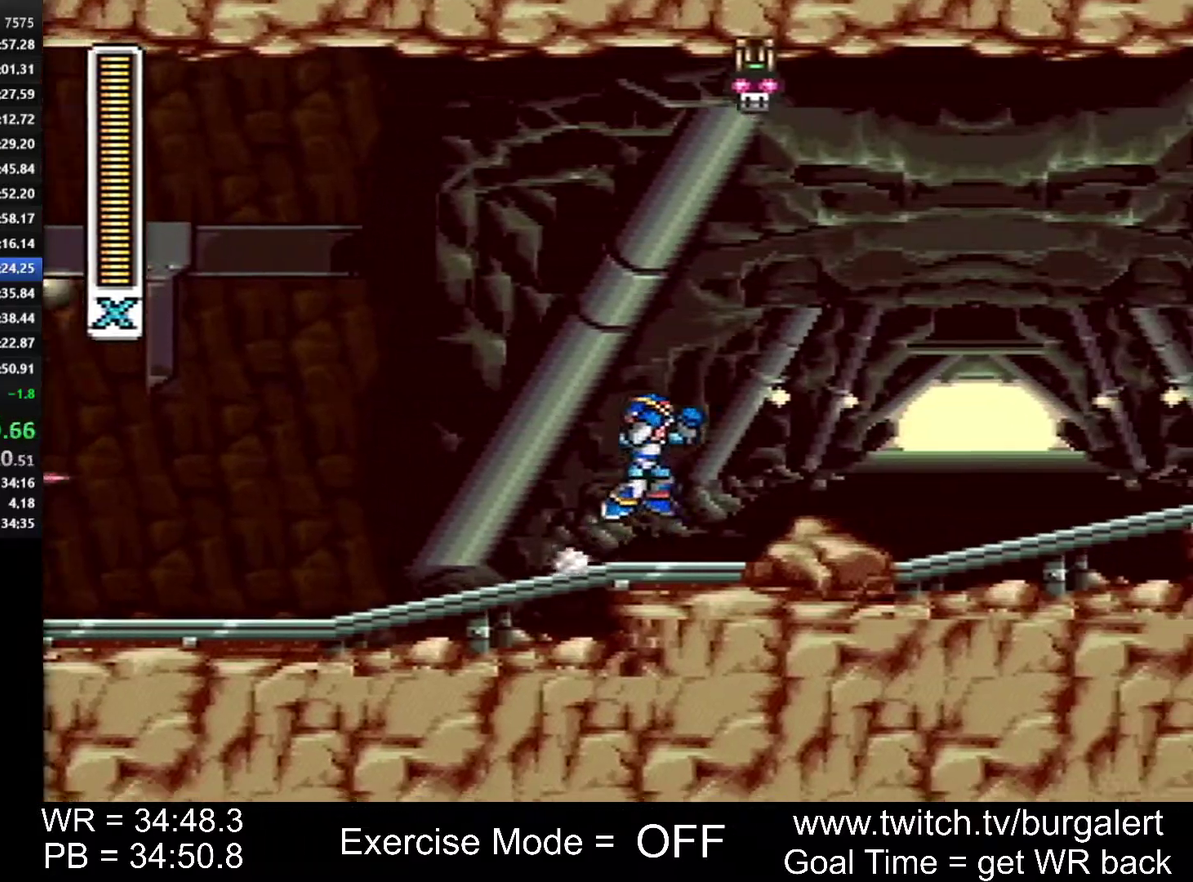
{"buttons": ["DPAD_RIGHT"], "events": [[367, "A", "up"], [367, "B", "up"]]}
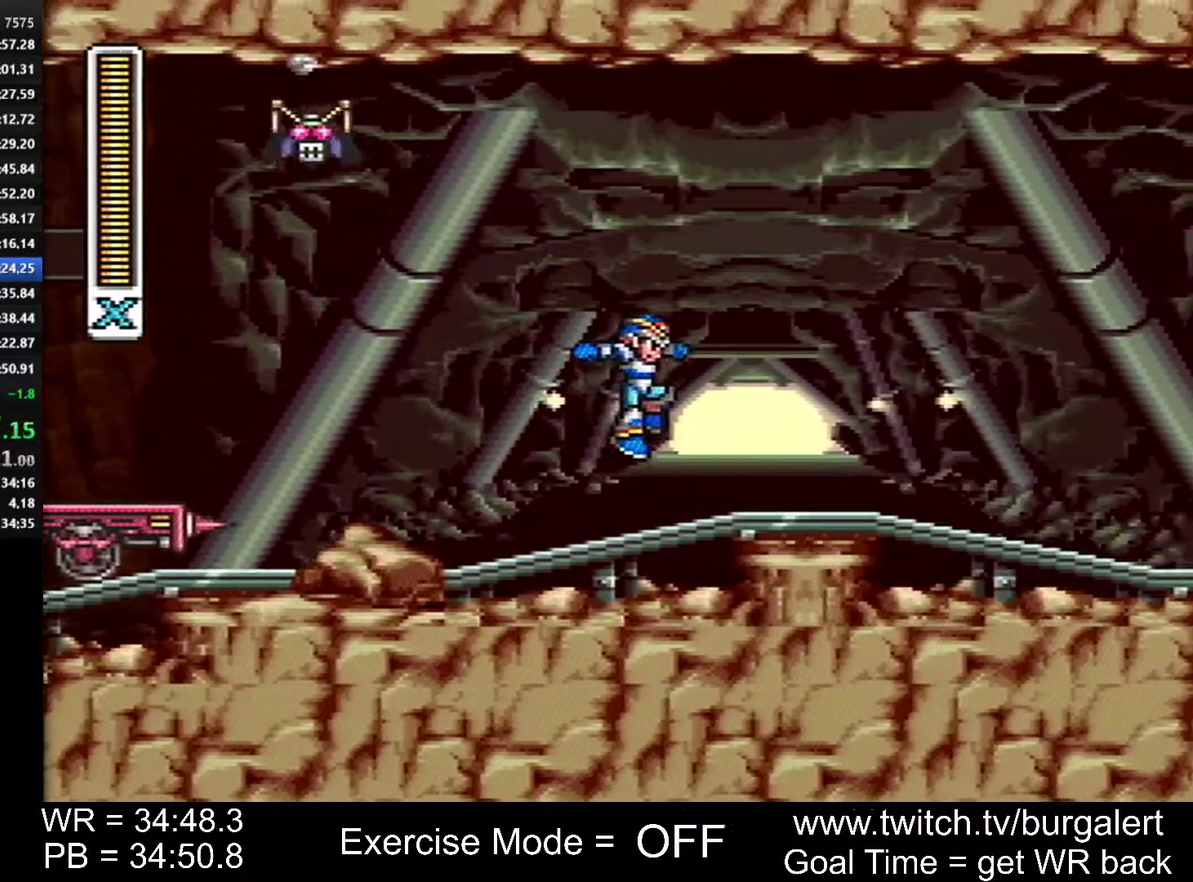
{"buttons": ["DPAD_RIGHT"], "events": [[200, "B", "down"], [433, "B", "up"]]}
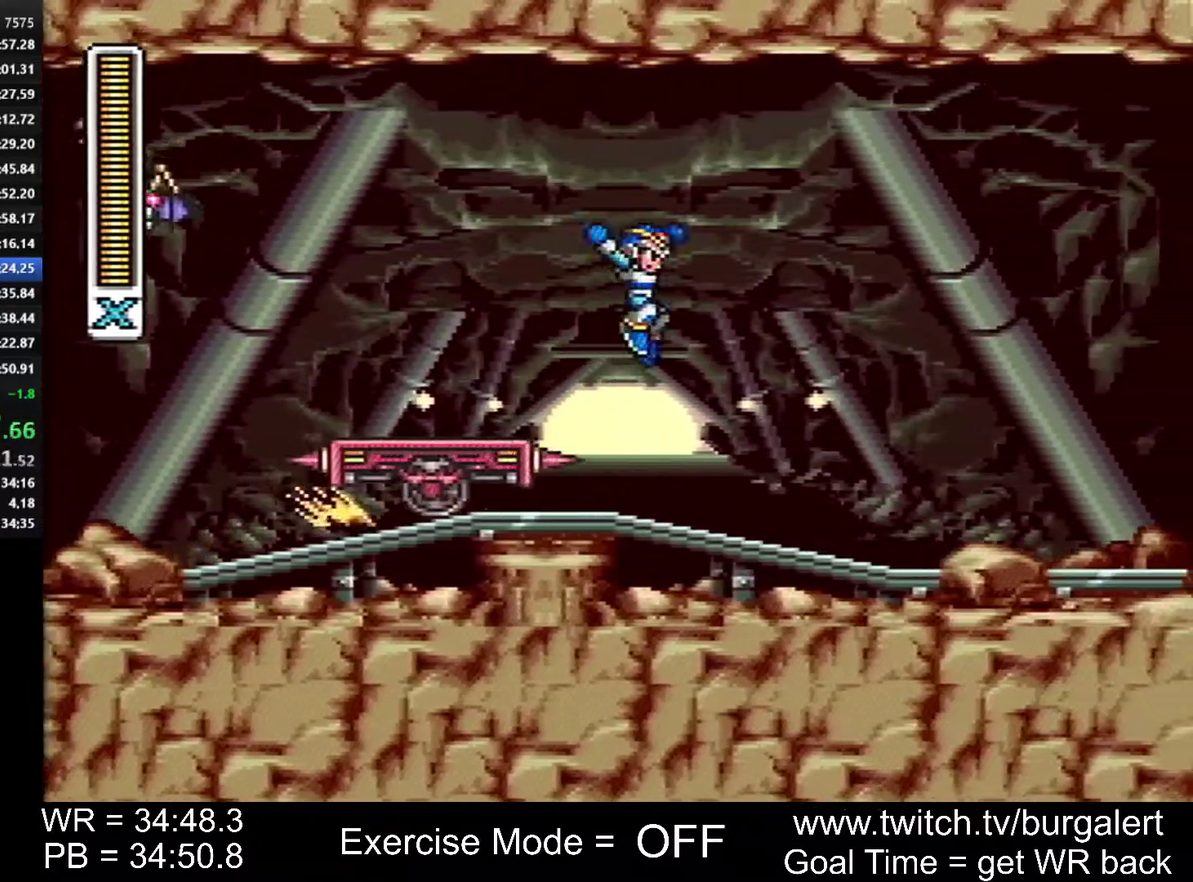
{"buttons": [], "events": [[17, "DPAD_RIGHT", "up"], [267, "DPAD_RIGHT", "down"], [367, "DPAD_RIGHT", "up"]]}